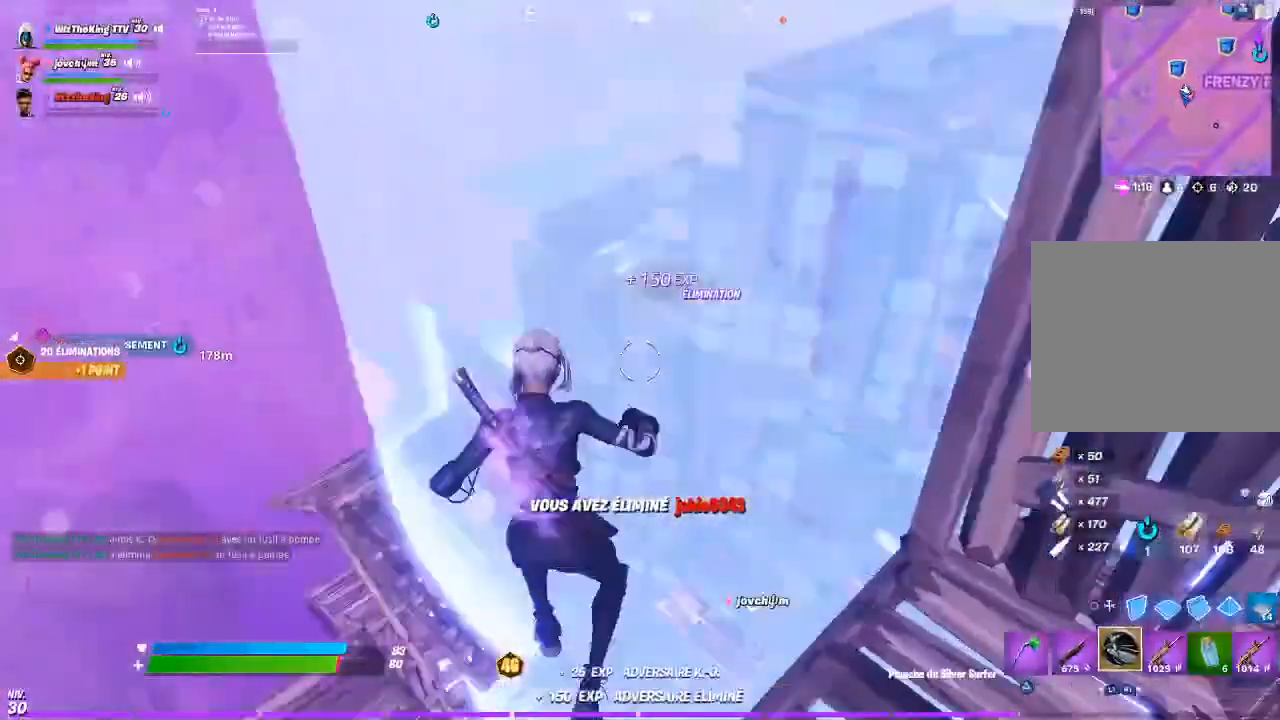
Gameplay with a controller (PlayStation layout); each line is a JSON object with the inputs held at the frame after it (dt_ms = milliseconds from this image to that frame). "events" lists button and stick changes between this image and that frame as [ms after this image, input, new state], when the widget could be followed in between.
{"dt_ms": 500, "buttons": [], "left_stick": "down-right", "right_stick": "down-right", "events": [[67, "R2", "up"], [100, "left_stick", "up-right"], [233, "left_stick", "right"], [367, "left_stick", "down-right"], [500, "right_stick", "down-right"]]}
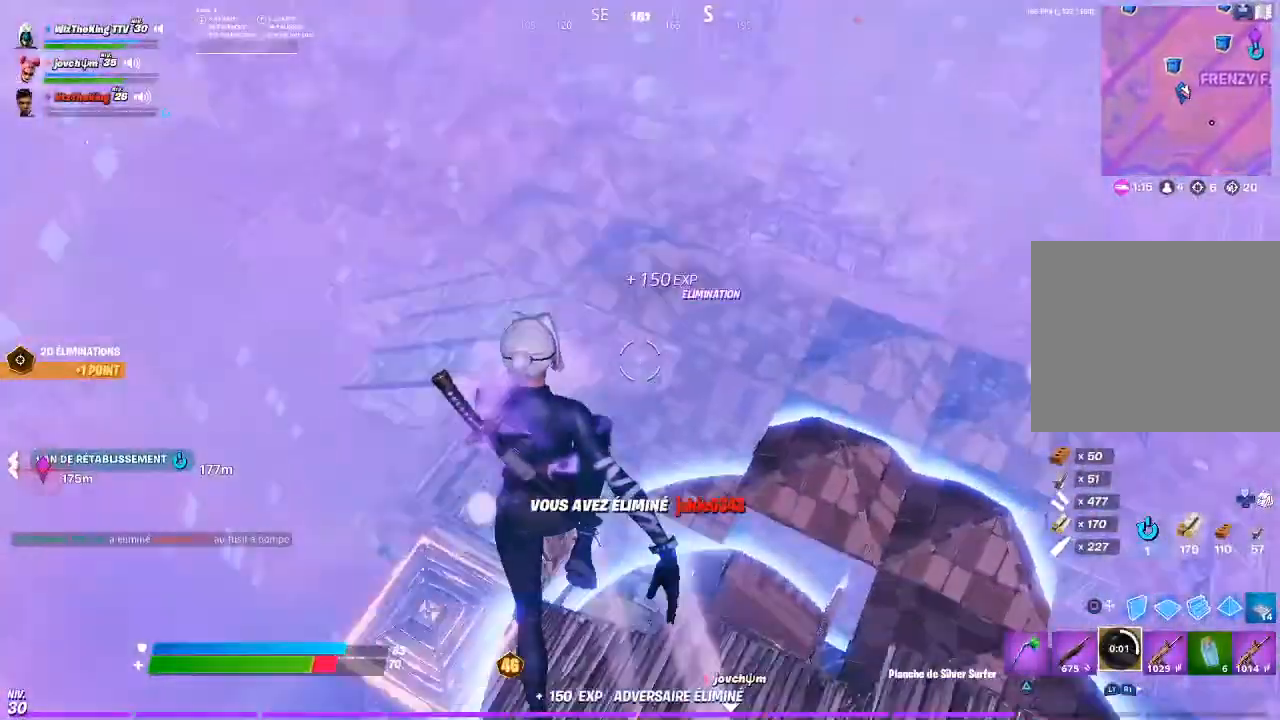
{"dt_ms": 501, "buttons": [], "left_stick": "right", "right_stick": "right", "events": [[167, "right_stick", "center"], [301, "left_stick", "right"], [301, "right_stick", "right"]]}
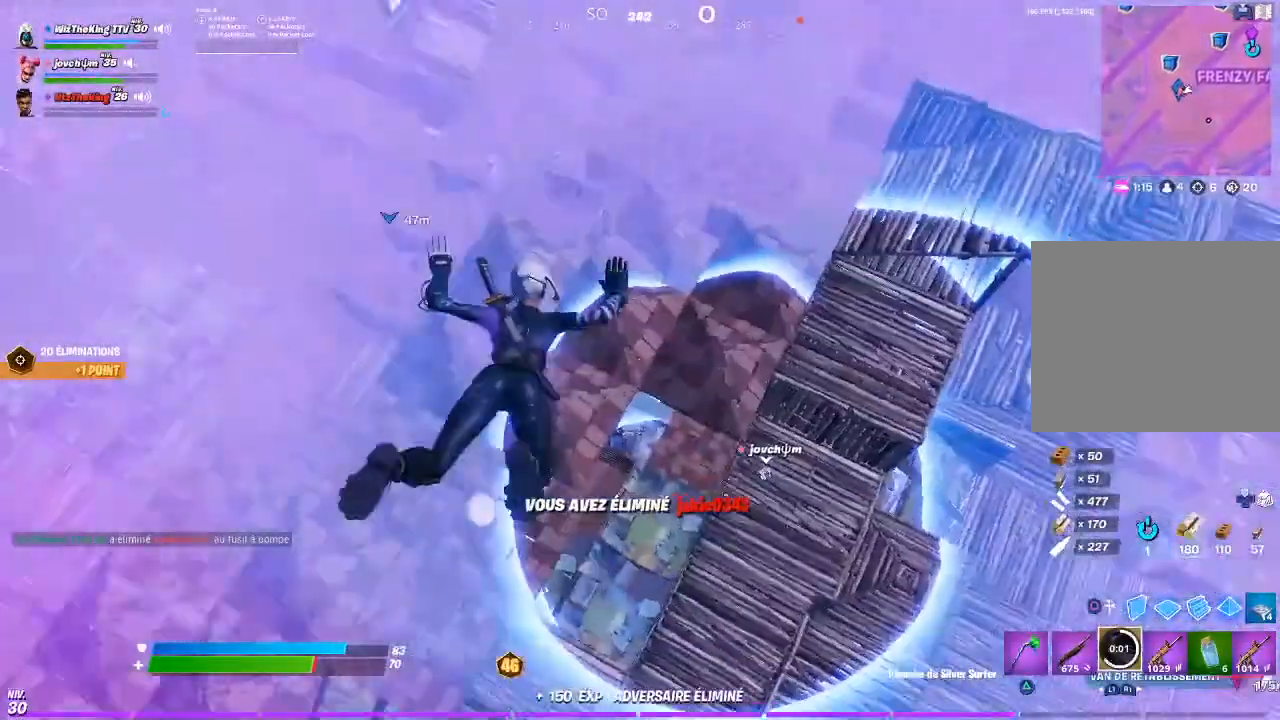
{"dt_ms": 500, "buttons": [], "left_stick": "up-right", "right_stick": "center", "events": [[200, "left_stick", "up-right"], [200, "right_stick", "center"]]}
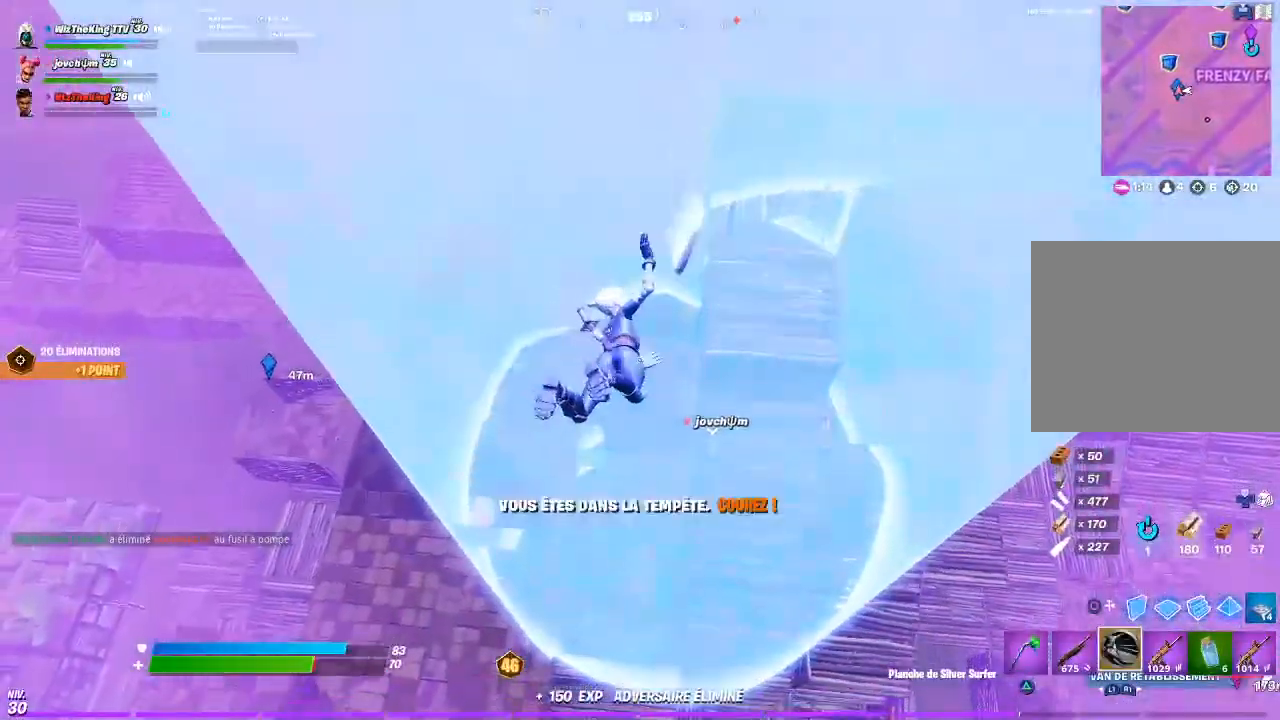
{"dt_ms": 501, "buttons": [], "left_stick": "up-right", "right_stick": "center", "events": []}
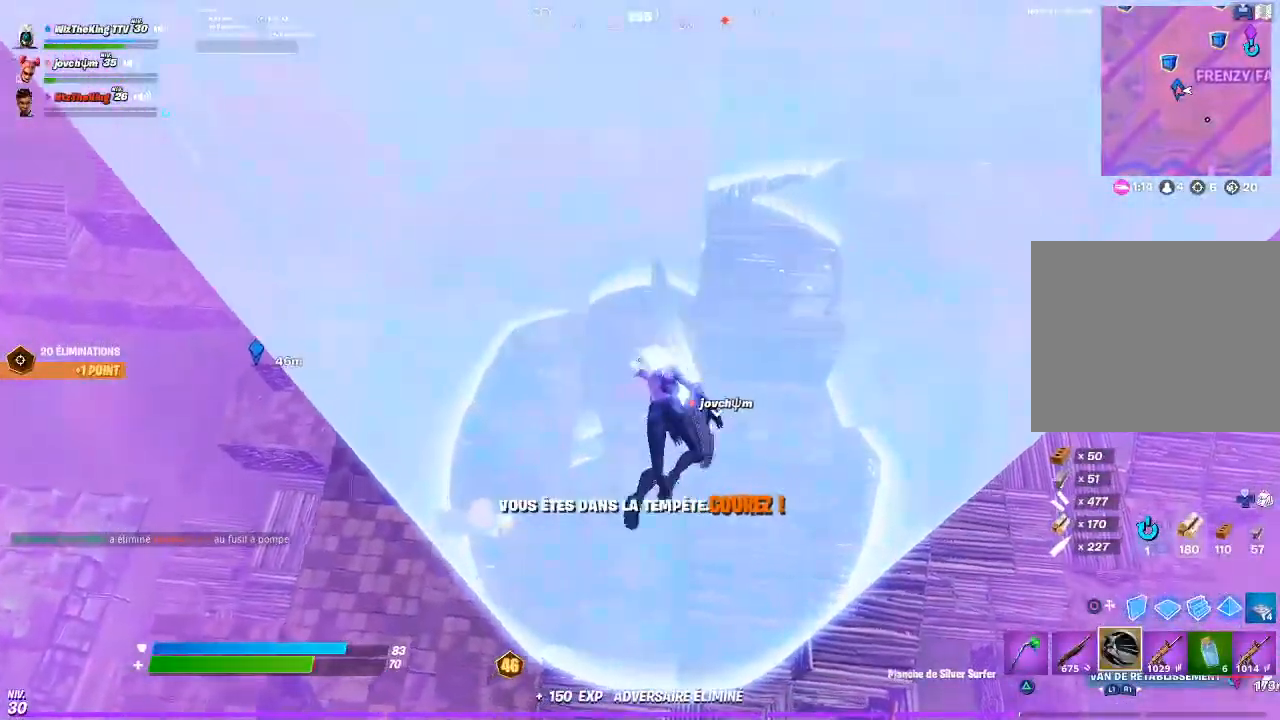
{"dt_ms": 500, "buttons": [], "left_stick": "up-right", "right_stick": "center", "events": []}
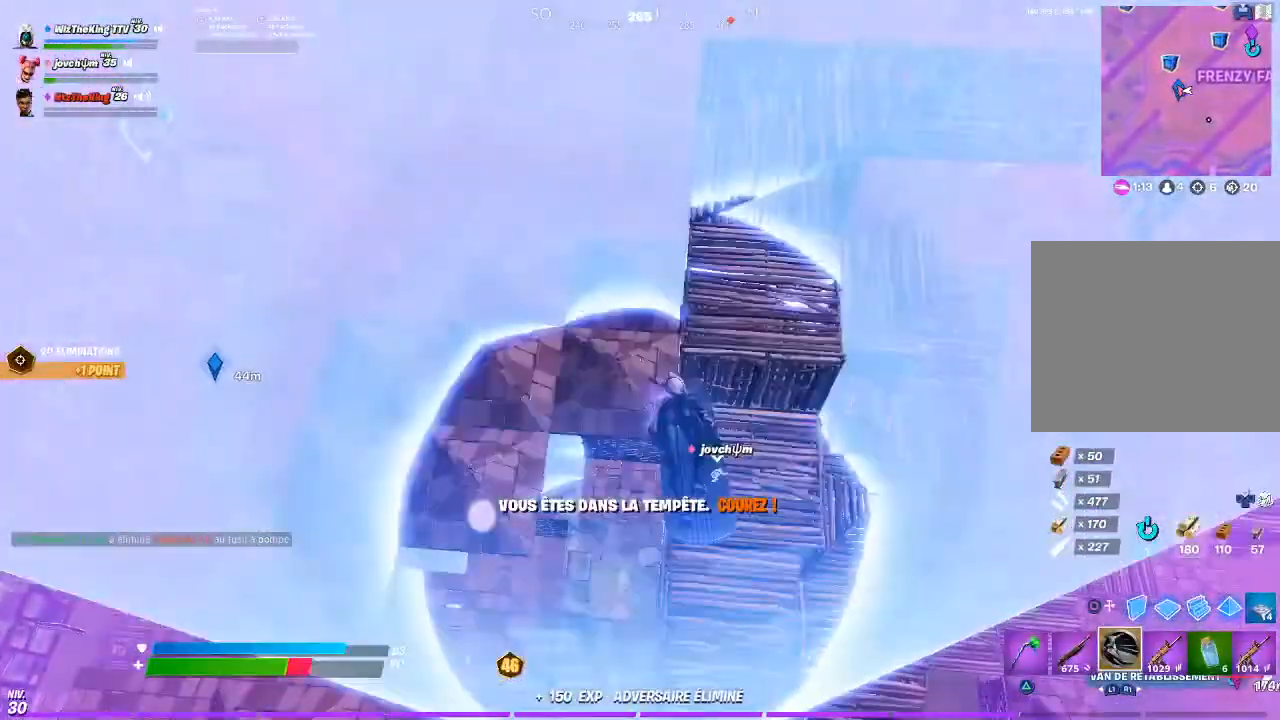
{"dt_ms": 501, "buttons": [], "left_stick": "up-right", "right_stick": "center", "events": [[301, "R2", "down"], [401, "R2", "up"]]}
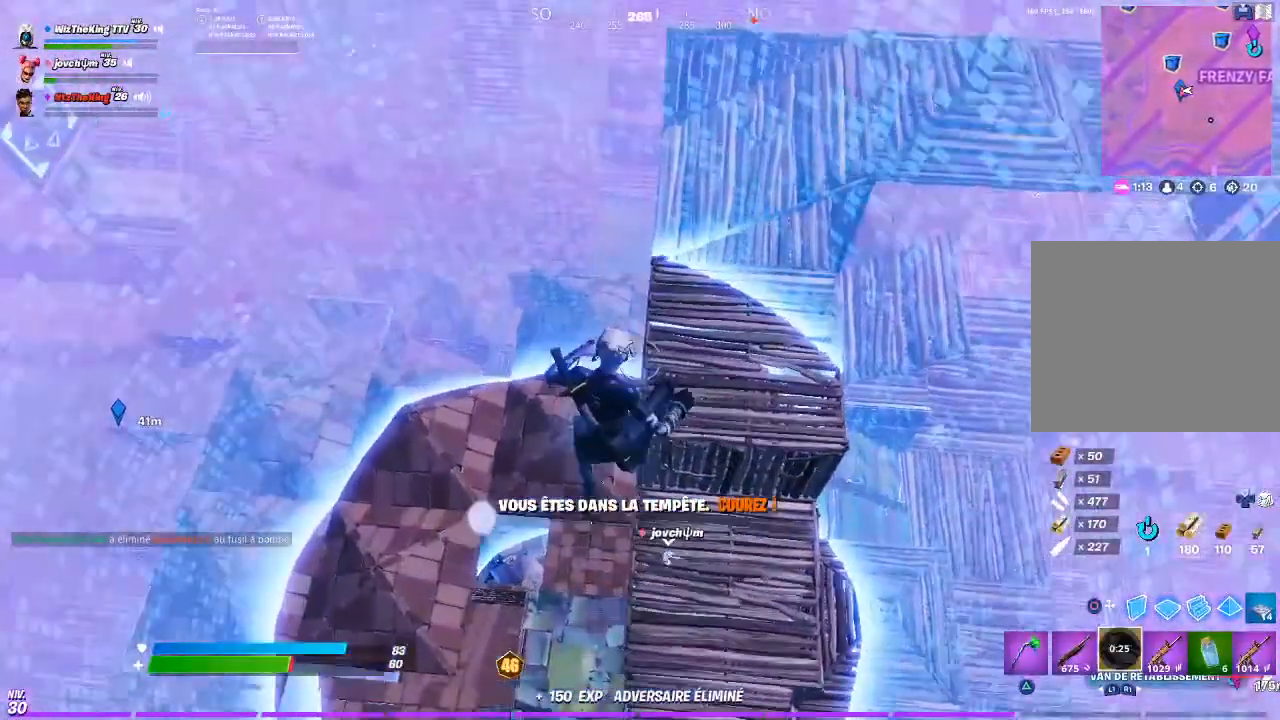
{"dt_ms": 500, "buttons": [], "left_stick": "down-left", "right_stick": "center", "events": [[333, "L1", "down"], [333, "left_stick", "down-right"], [434, "L1", "up"], [434, "left_stick", "down-left"]]}
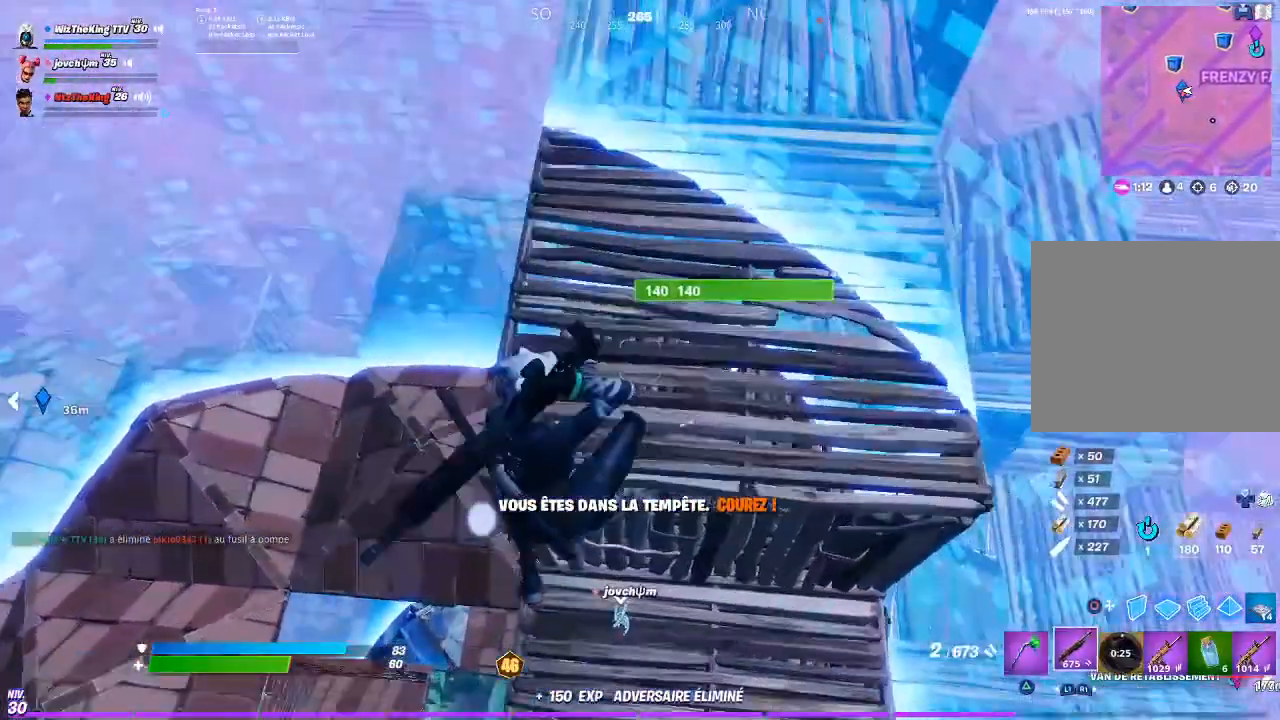
{"dt_ms": 501, "buttons": [], "left_stick": "left", "right_stick": "center", "events": [[34, "right_stick", "left"], [100, "left_stick", "left"], [200, "SQUARE", "down"], [267, "SQUARE", "up"], [267, "right_stick", "center"], [367, "SQUARE", "down"], [434, "SQUARE", "up"]]}
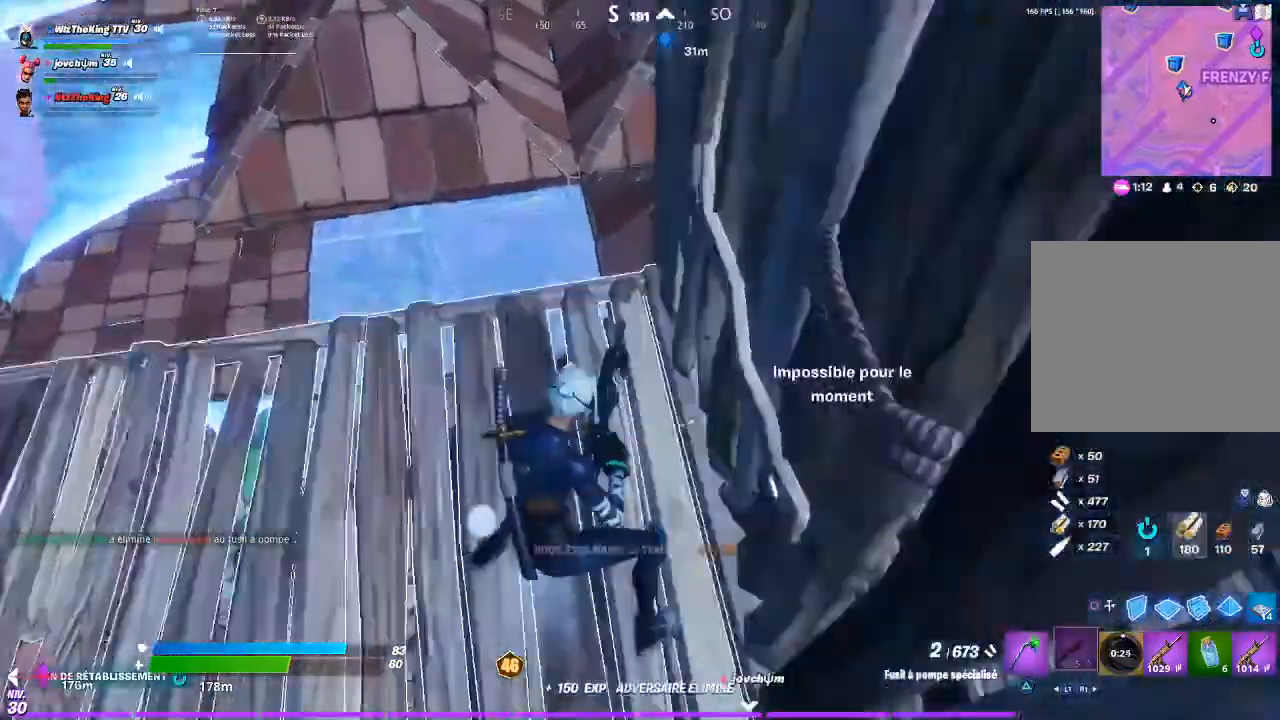
{"dt_ms": 500, "buttons": [], "left_stick": "up-left", "right_stick": "center", "events": [[133, "left_stick", "up-left"], [133, "right_stick", "down"], [267, "right_stick", "center"], [400, "right_stick", "left"], [500, "right_stick", "center"]]}
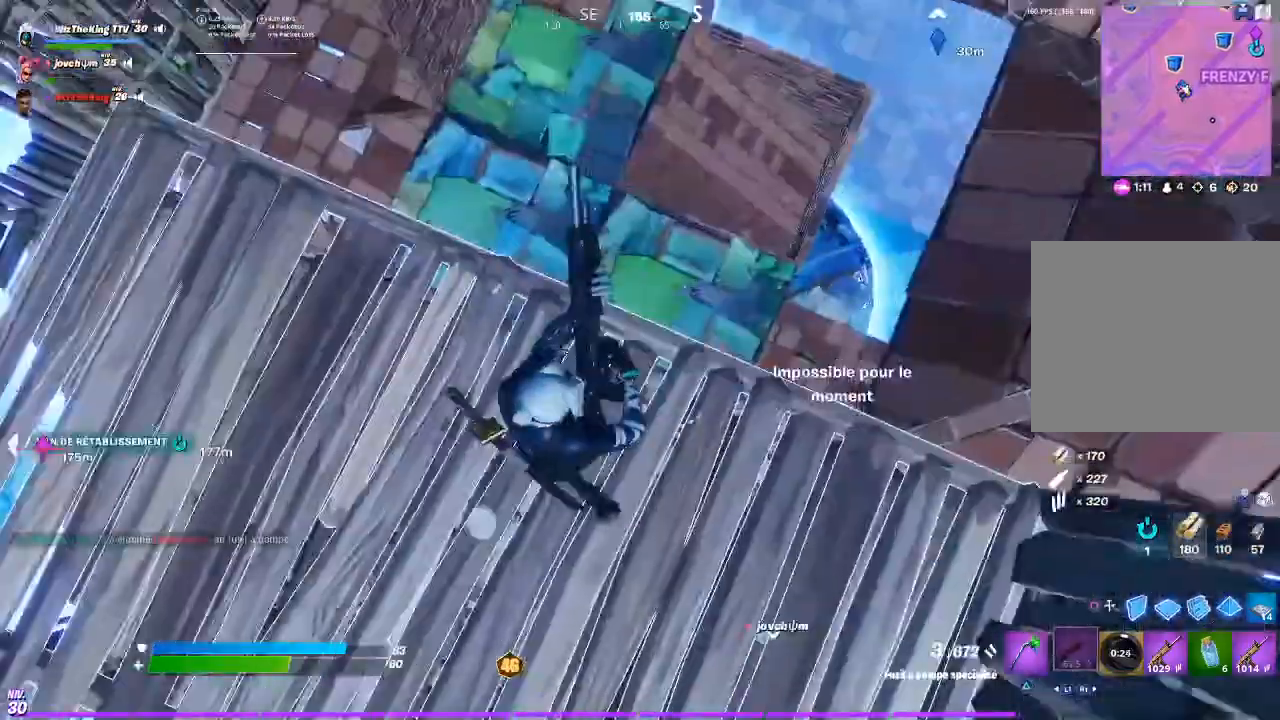
{"dt_ms": 501, "buttons": [], "left_stick": "up-left", "right_stick": "up-left", "events": [[467, "right_stick", "up-left"]]}
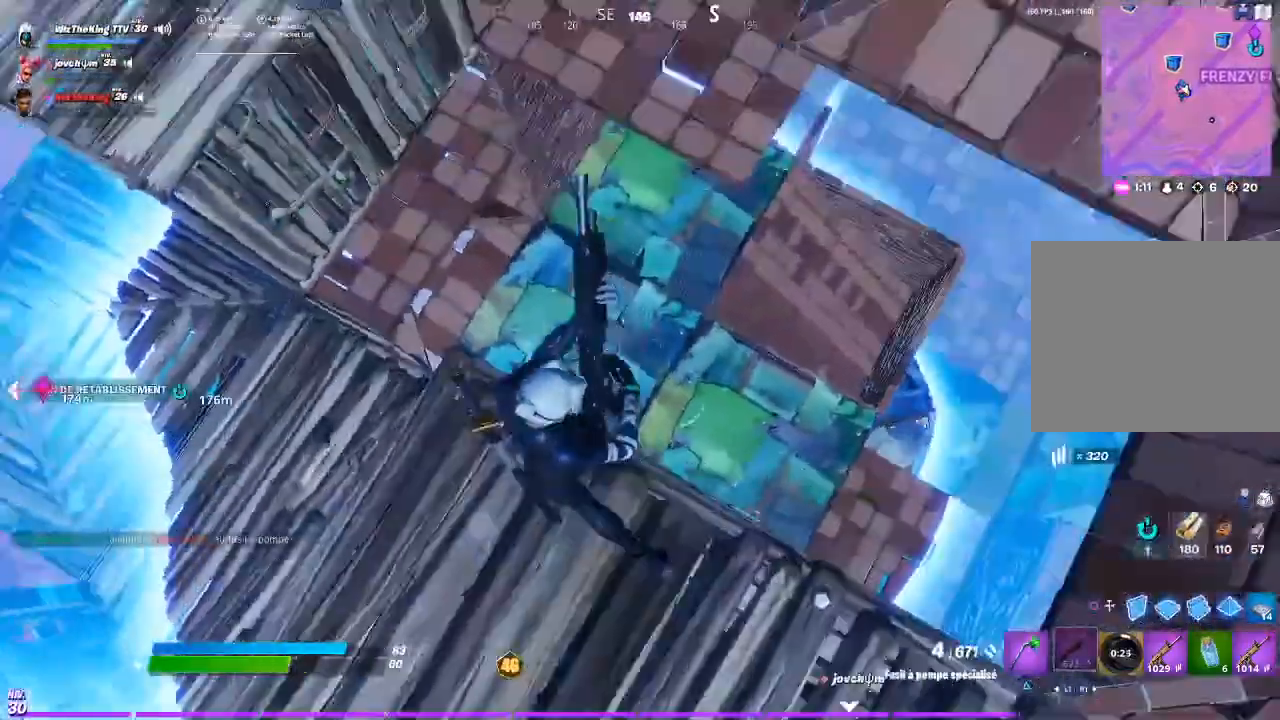
{"dt_ms": 984, "buttons": [], "left_stick": "up-left", "right_stick": "center", "events": [[33, "right_stick", "center"], [333, "left_stick", "down-left"], [434, "left_stick", "down-right"], [450, "right_stick", "right"], [567, "left_stick", "up-left"], [600, "right_stick", "center"], [767, "right_stick", "up-right"], [834, "right_stick", "center"]]}
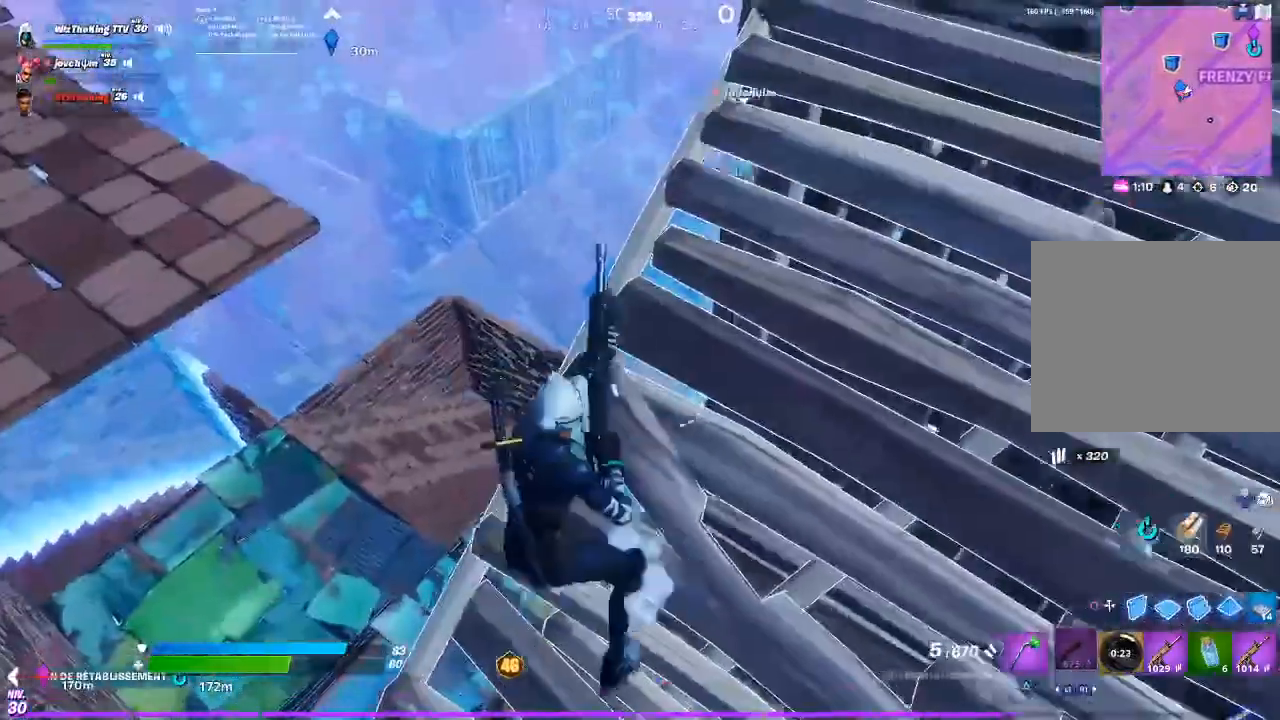
{"dt_ms": 501, "buttons": [], "left_stick": "up-left", "right_stick": "center", "events": [[117, "right_stick", "left"], [150, "CROSS", "down"], [217, "right_stick", "center"], [250, "CROSS", "up"]]}